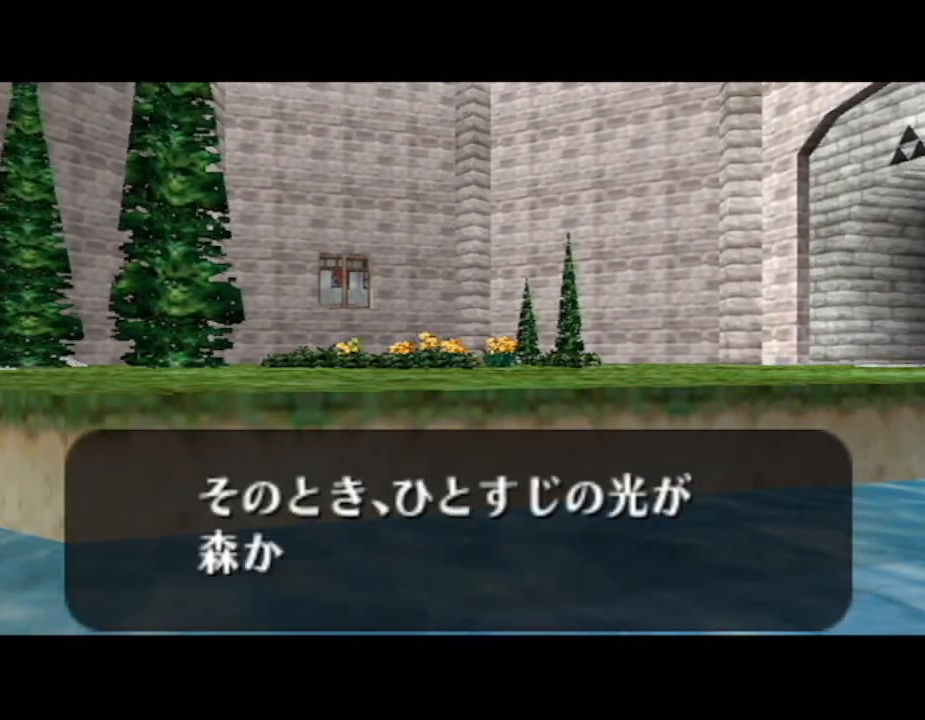
Gameplay with a controller (Nintendo layout); each line is a JSON object with the inputs held at the frame after it. "button_events" lists button changes between this image and that frame as [ms after this image, input, new state], when the widget could be followed in between (sticks are given only as held states). Not read: L1 L3 R1 R3.
{"buttons": [], "left_stick": "center", "right_stick": "center"}
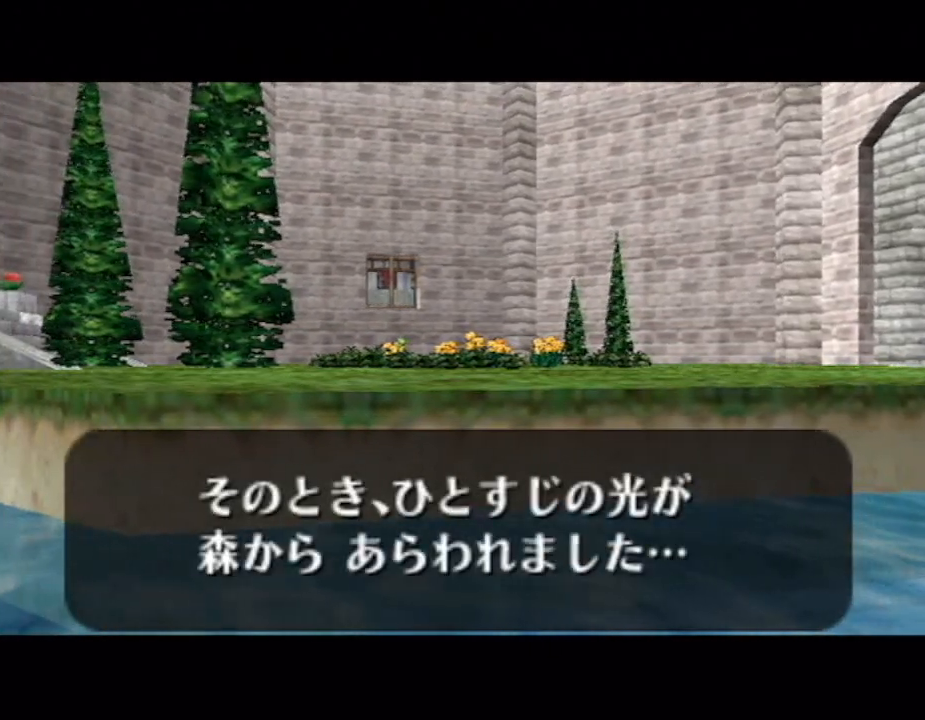
{"buttons": [], "left_stick": "center", "right_stick": "center", "button_events": [[50, "A", "down"], [100, "A", "up"], [200, "A", "down"], [250, "A", "up"], [350, "A", "down"], [417, "A", "up"]]}
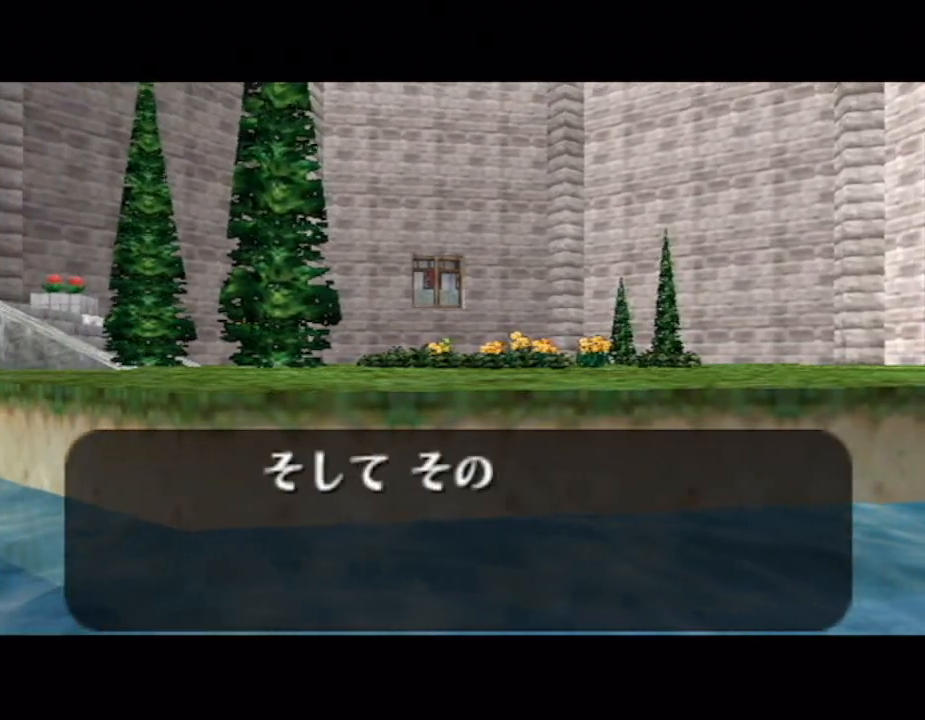
{"buttons": ["A"], "left_stick": "center", "right_stick": "center", "button_events": [[167, "A", "down"], [233, "A", "up"], [483, "A", "down"]]}
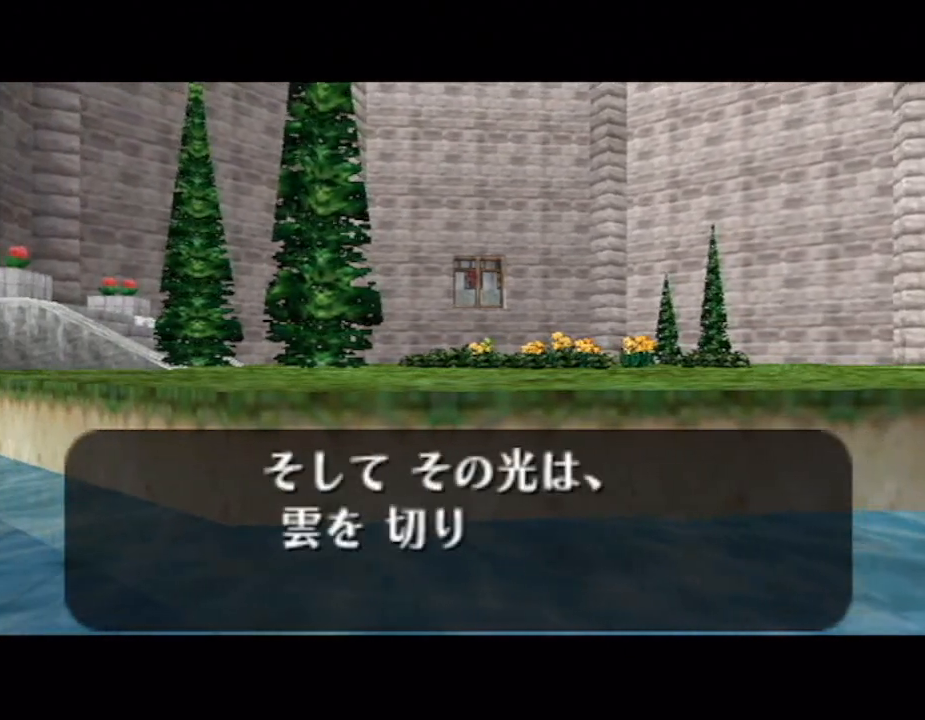
{"buttons": ["A"], "left_stick": "center", "right_stick": "center", "button_events": [[50, "A", "up"], [283, "A", "down"], [350, "A", "up"], [450, "A", "down"]]}
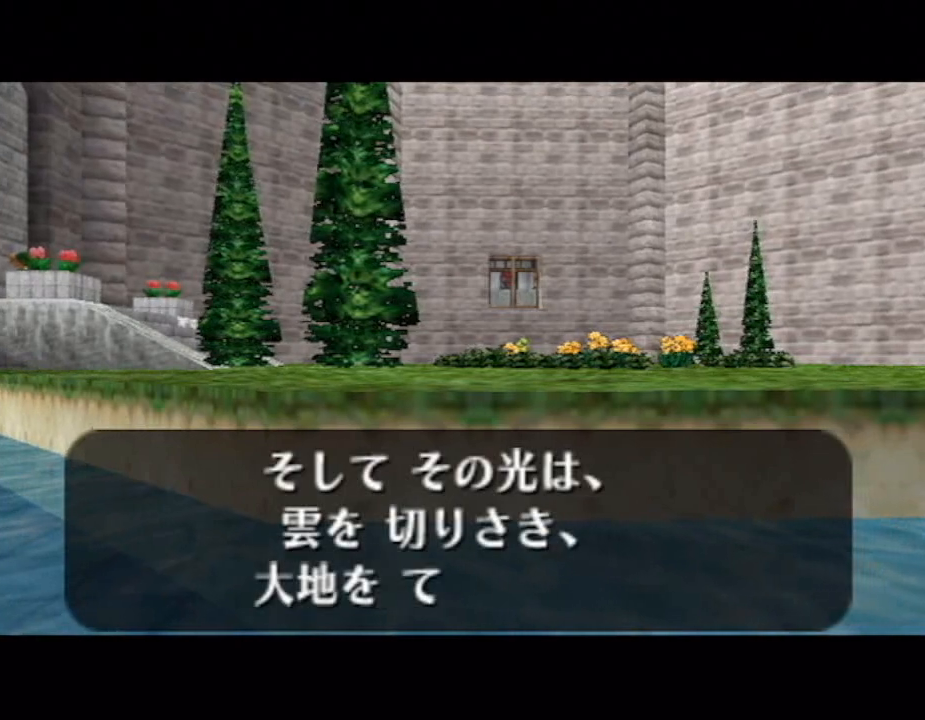
{"buttons": [], "left_stick": "center", "right_stick": "center", "button_events": [[17, "A", "up"], [67, "A", "down"], [133, "A", "up"], [250, "A", "down"], [333, "A", "up"]]}
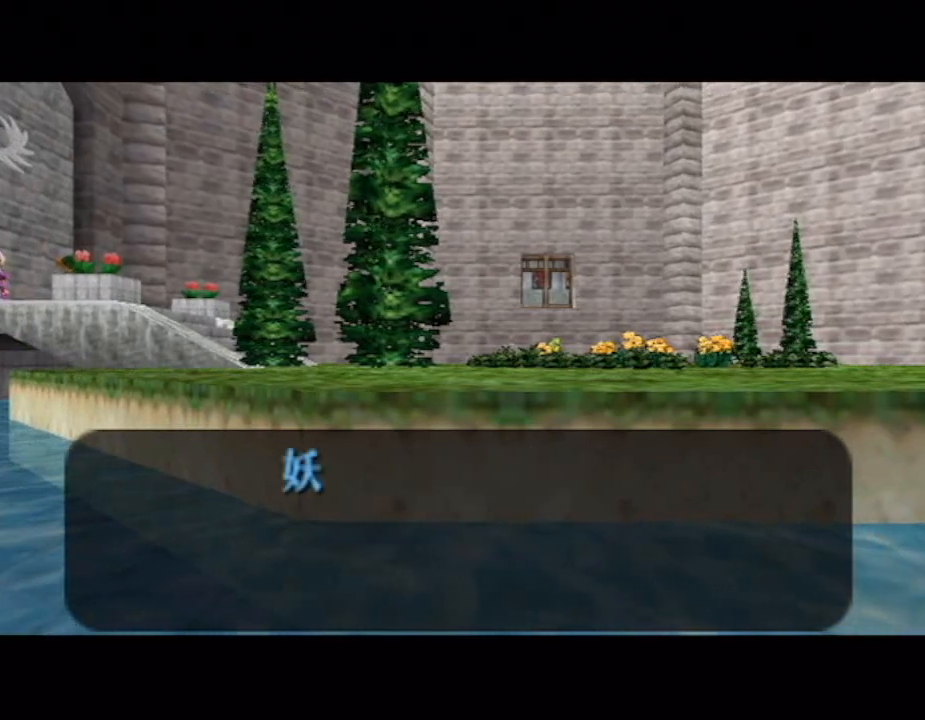
{"buttons": [], "left_stick": "center", "right_stick": "center", "button_events": [[383, "A", "down"], [450, "A", "up"]]}
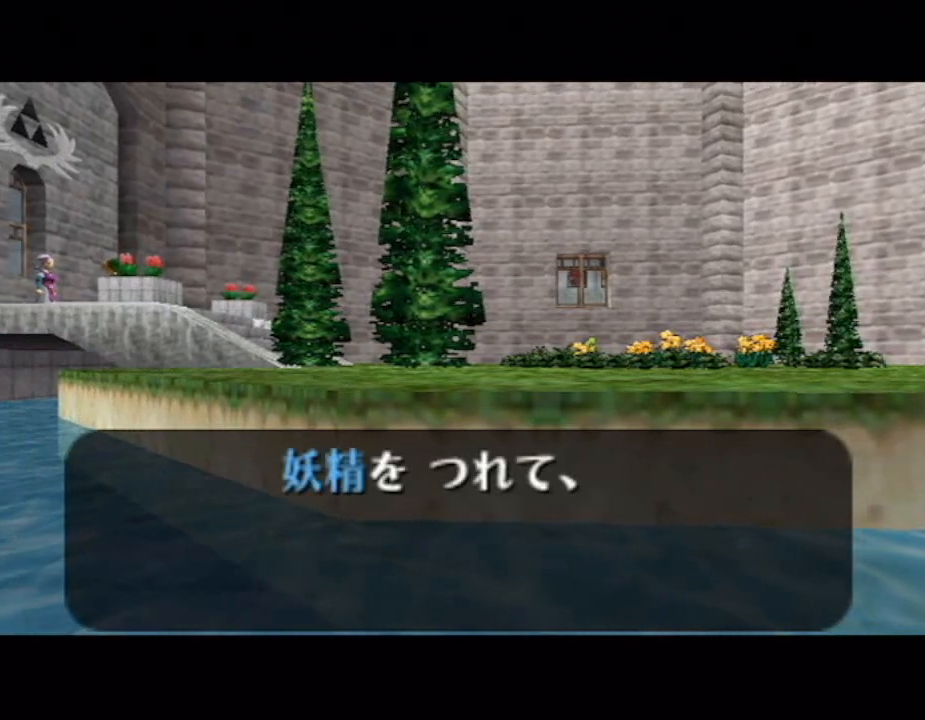
{"buttons": ["B"], "left_stick": "center", "right_stick": "center"}
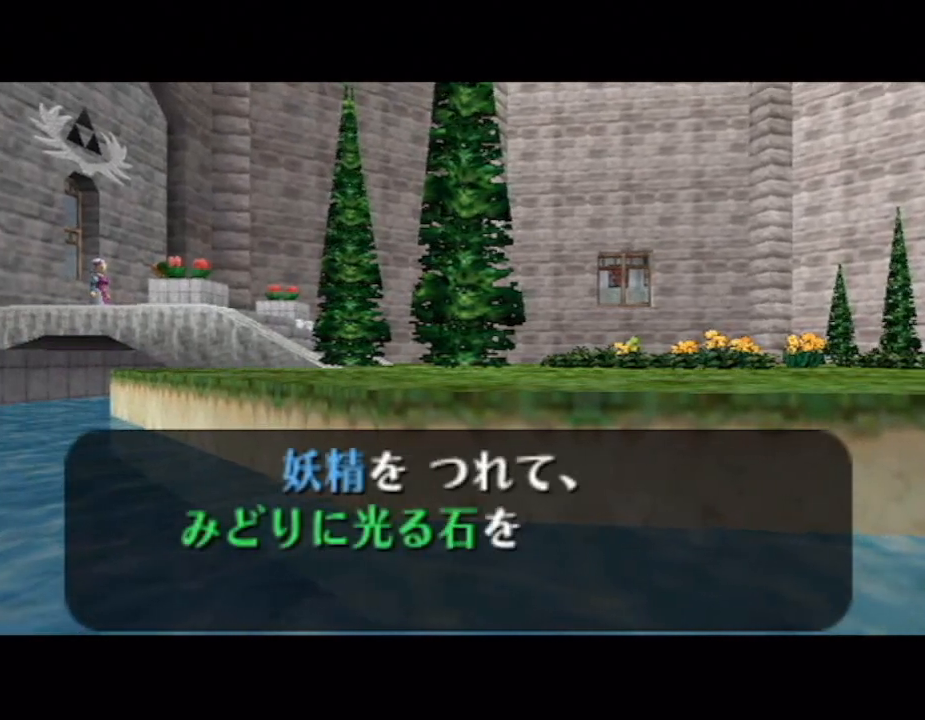
{"buttons": ["A"], "left_stick": "center", "right_stick": "center"}
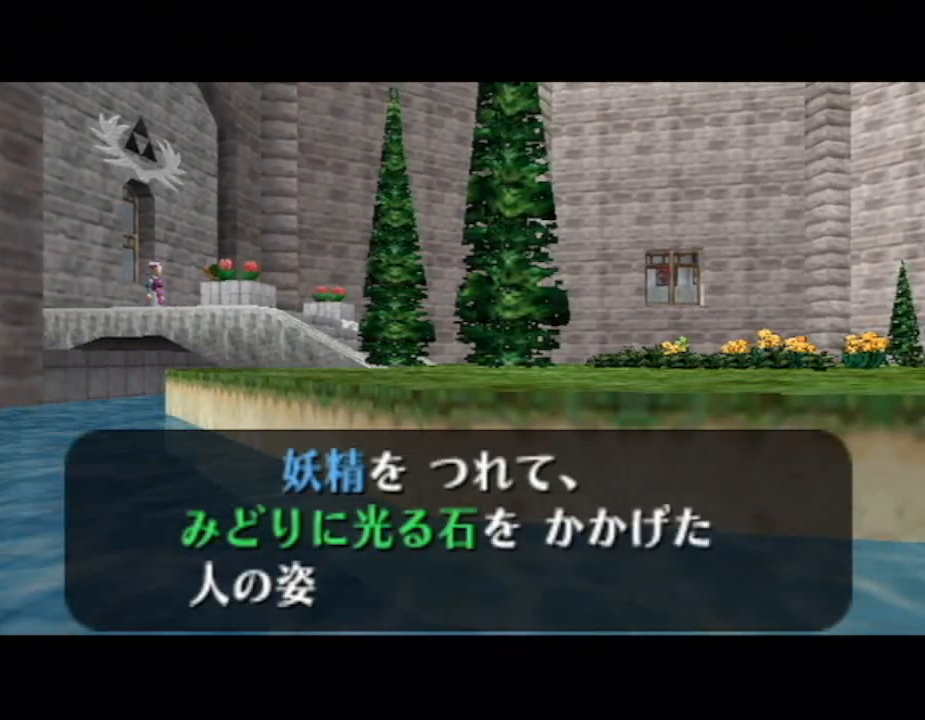
{"buttons": [], "left_stick": "center", "right_stick": "center", "button_events": [[100, "A", "up"], [200, "A", "down"], [250, "A", "up"], [383, "A", "down"], [450, "A", "up"]]}
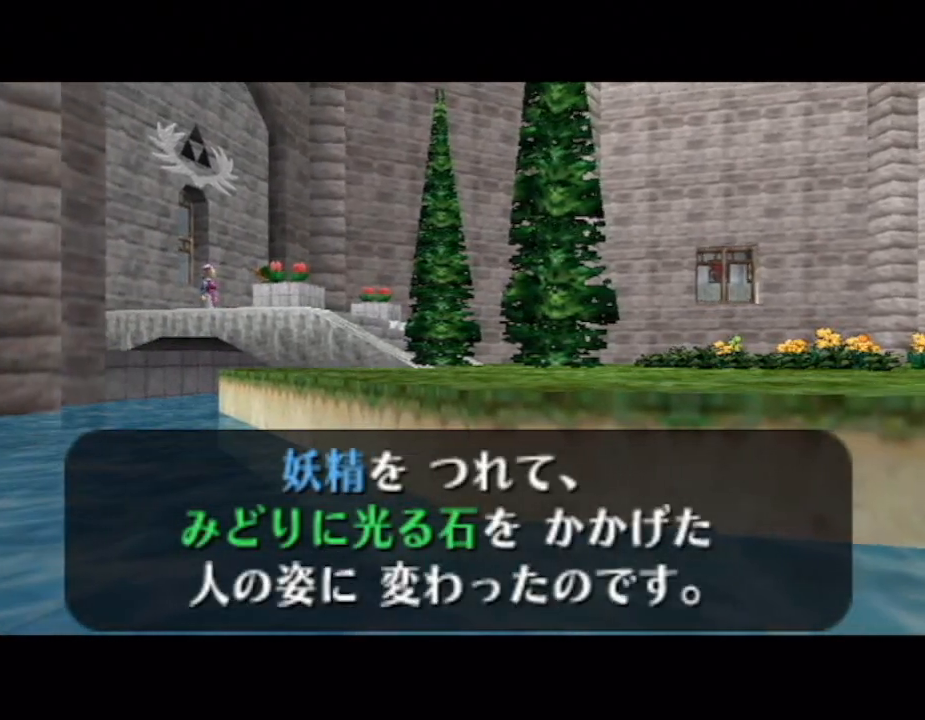
{"buttons": ["B"], "left_stick": "center", "right_stick": "center"}
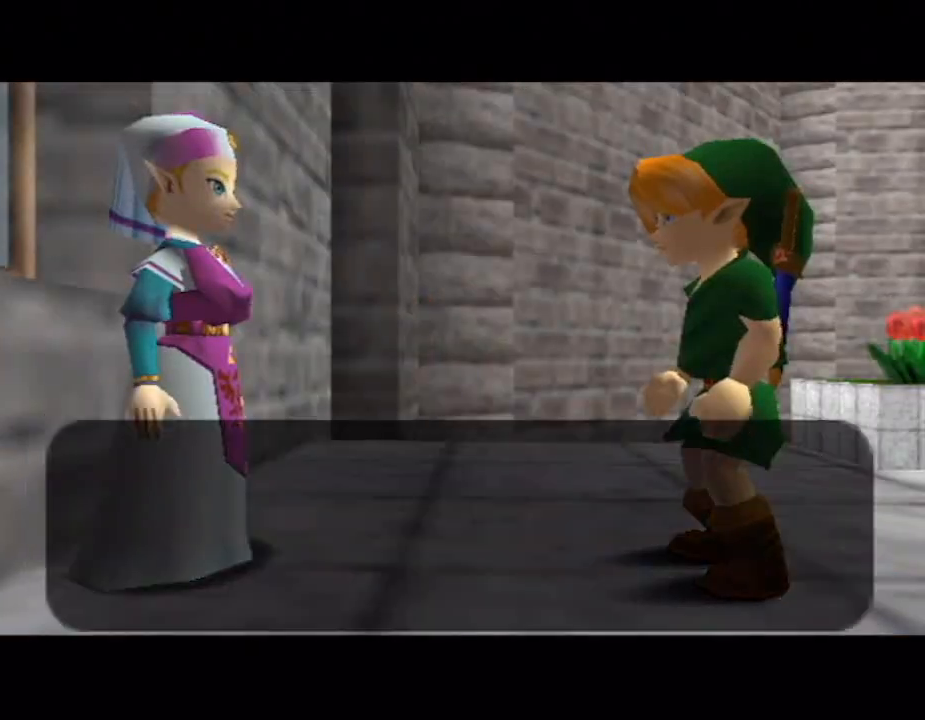
{"buttons": [], "left_stick": "center", "right_stick": "center"}
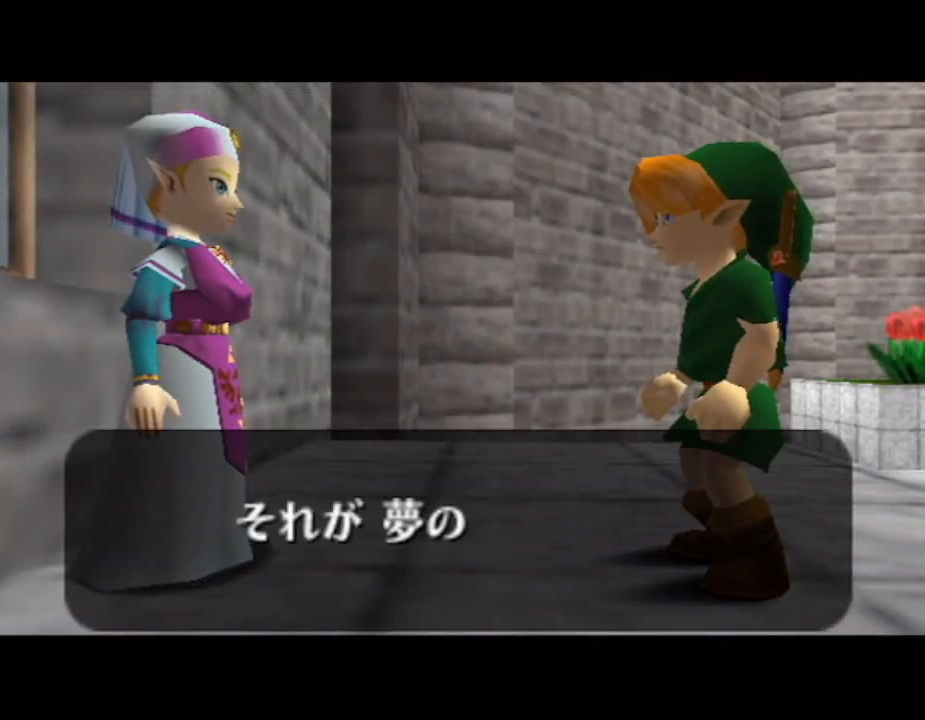
{"buttons": ["A"], "left_stick": "center", "right_stick": "center", "button_events": [[17, "A", "down"], [67, "A", "up"], [200, "A", "down"], [267, "A", "up"], [367, "A", "down"], [417, "A", "up"], [500, "A", "down"]]}
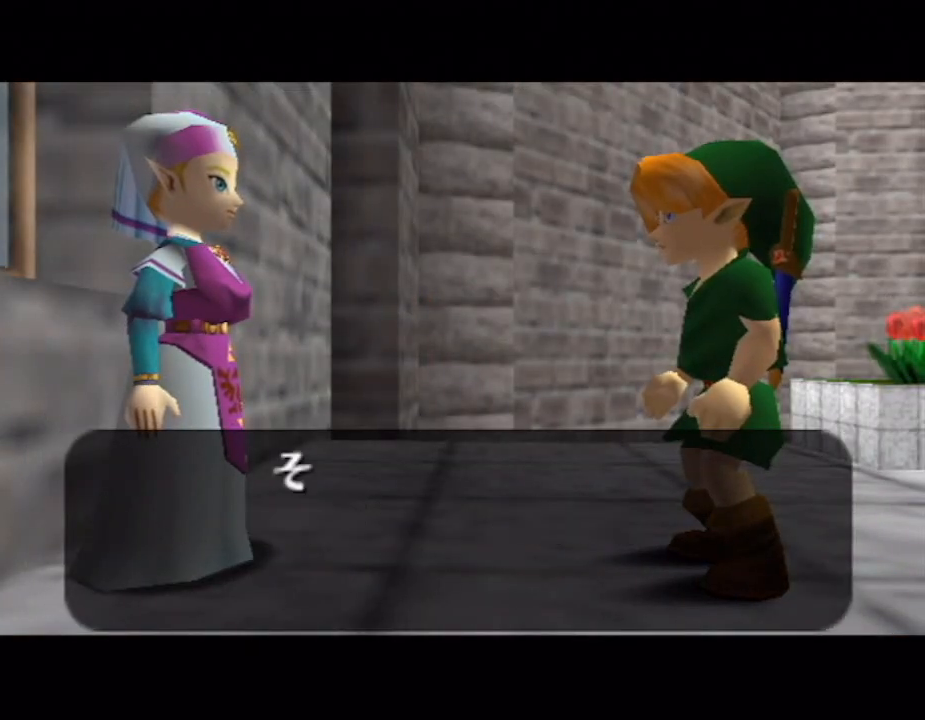
{"buttons": [], "left_stick": "center", "right_stick": "center", "button_events": [[50, "A", "up"], [183, "A", "down"], [233, "A", "up"], [367, "A", "down"], [417, "A", "up"]]}
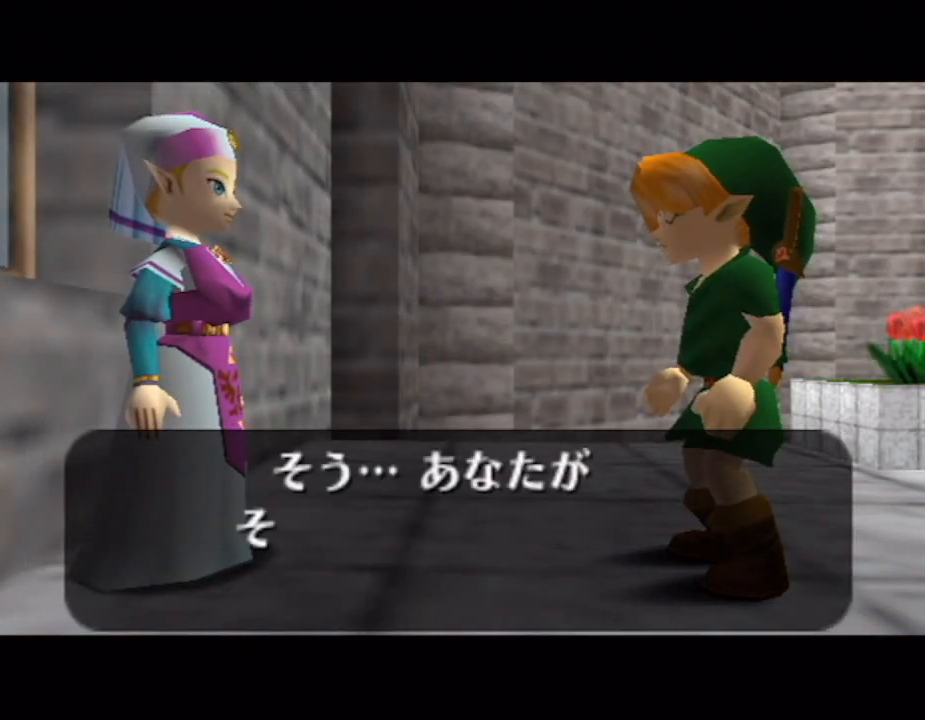
{"buttons": [], "left_stick": "center", "right_stick": "center", "button_events": [[133, "A", "down"], [200, "A", "up"], [250, "A", "down"], [350, "A", "up"]]}
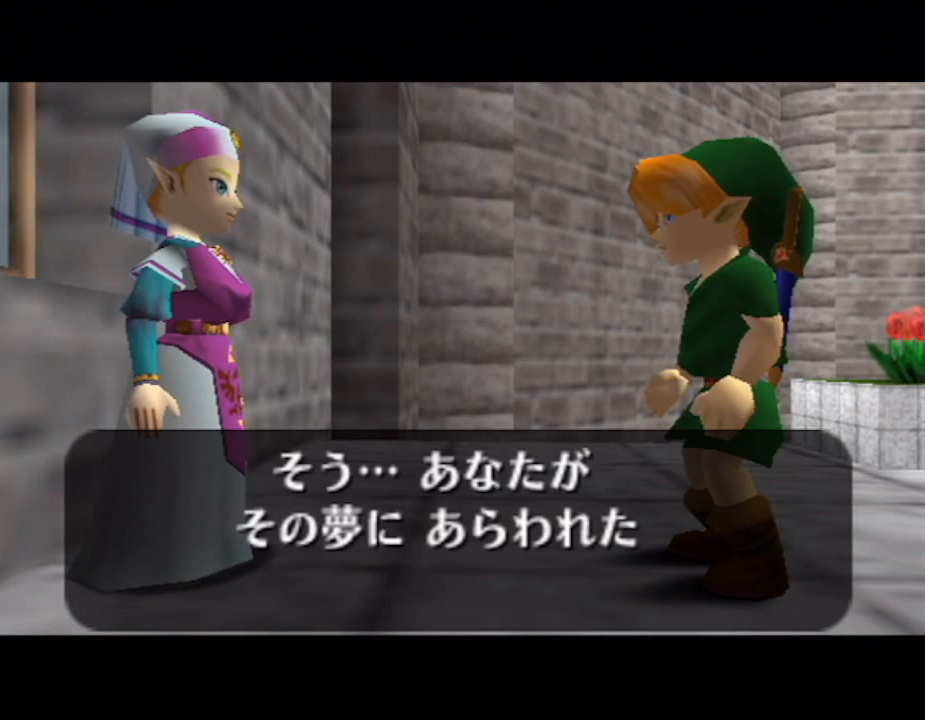
{"buttons": ["B"], "left_stick": "center", "right_stick": "center"}
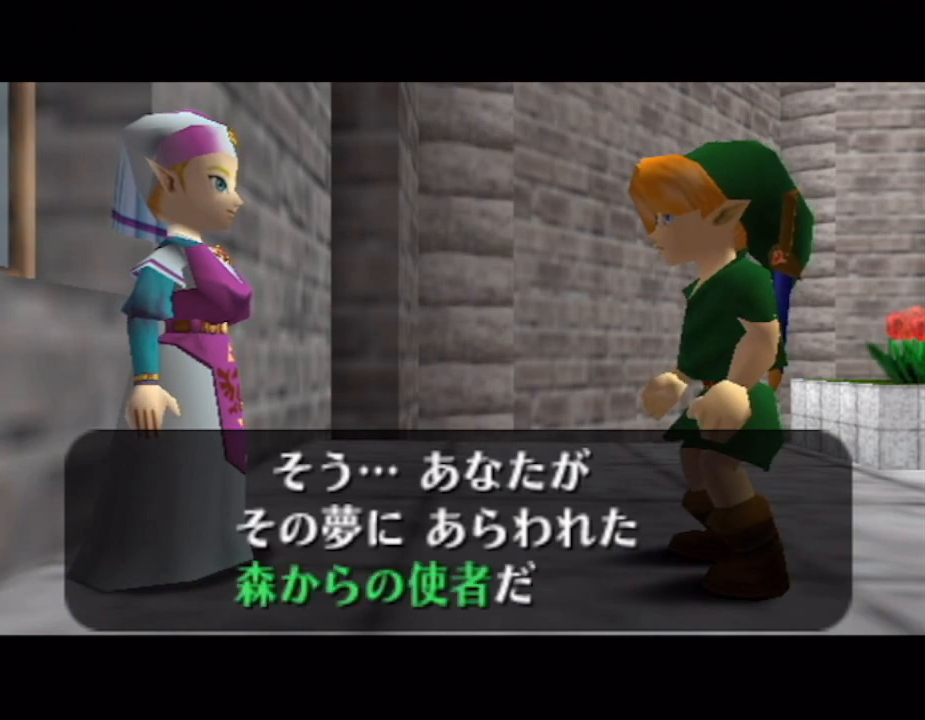
{"buttons": ["B"], "left_stick": "center", "right_stick": "center", "button_events": [[317, "A", "down"], [400, "A", "up"]]}
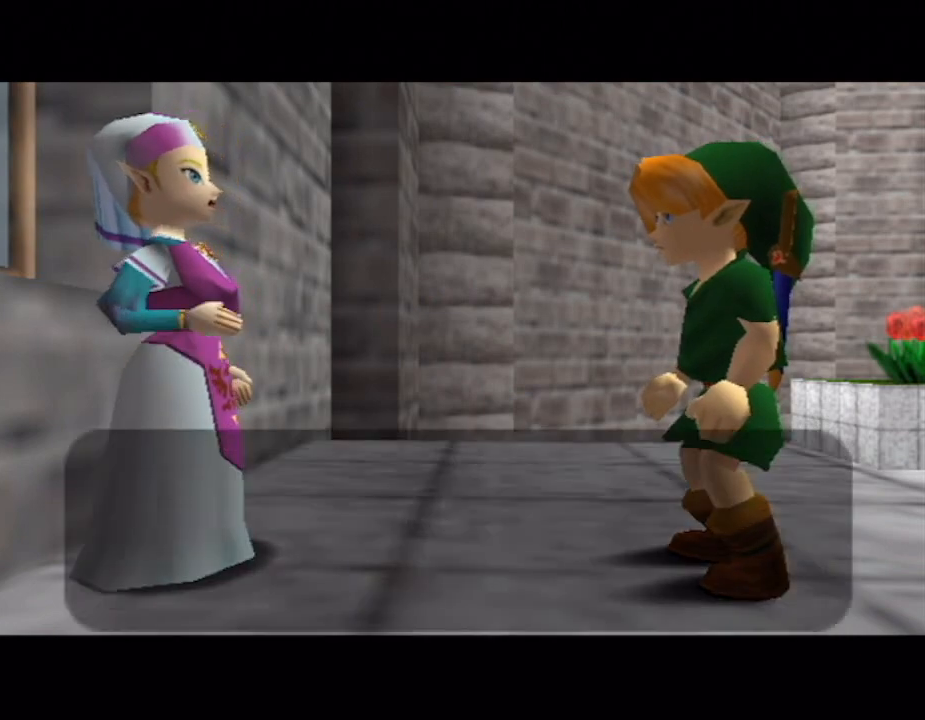
{"buttons": ["A"], "left_stick": "center", "right_stick": "center"}
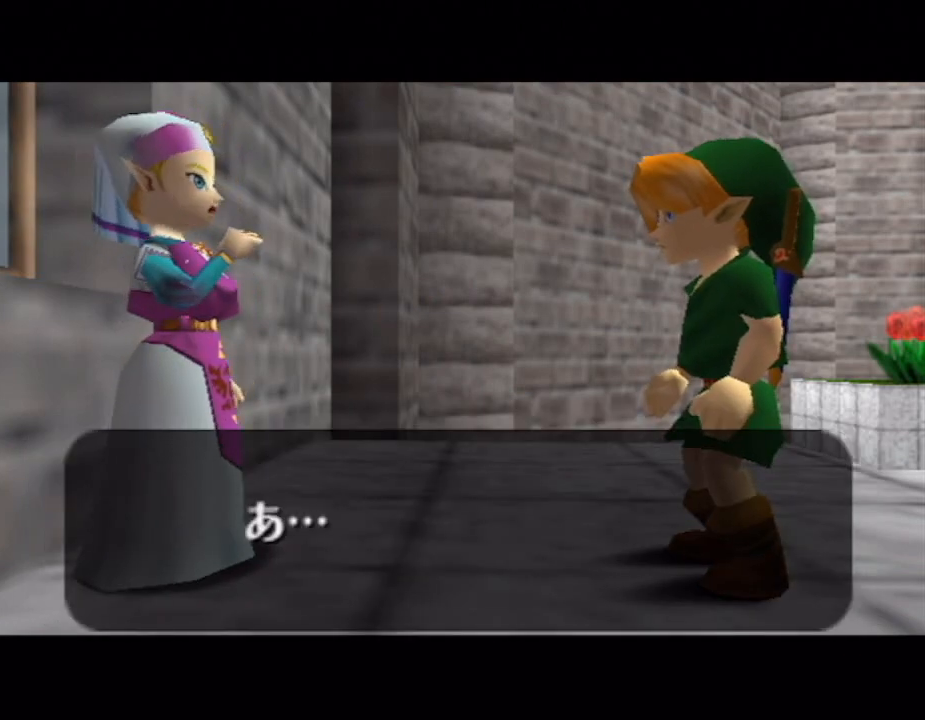
{"buttons": [], "left_stick": "center", "right_stick": "center", "button_events": [[83, "A", "up"], [250, "A", "down"], [317, "A", "up"]]}
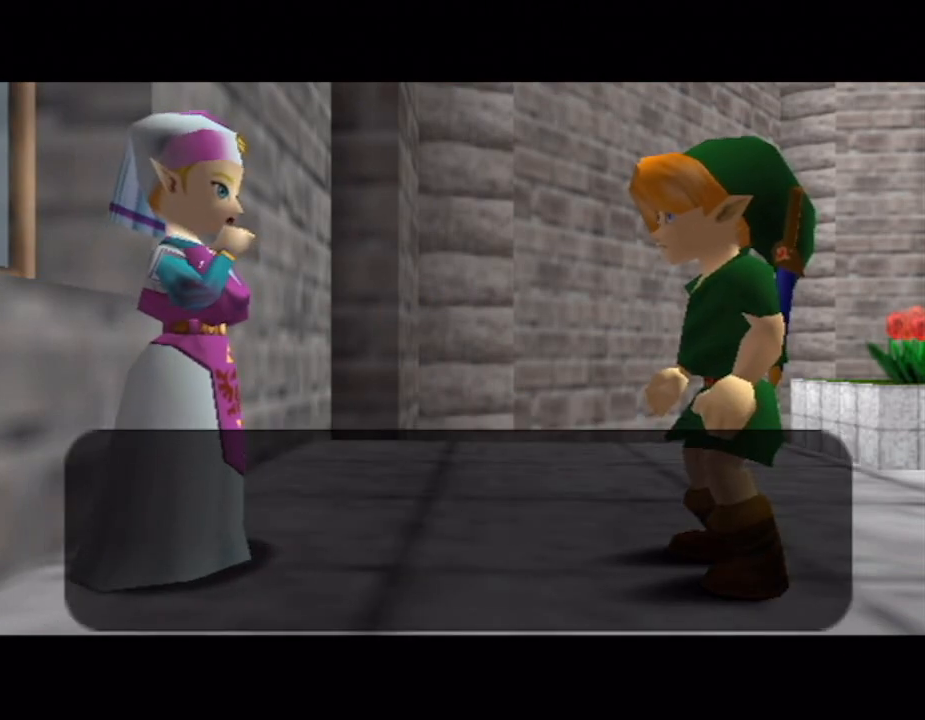
{"buttons": [], "left_stick": "center", "right_stick": "center", "button_events": [[250, "A", "down"], [317, "A", "up"], [417, "A", "down"], [483, "A", "up"]]}
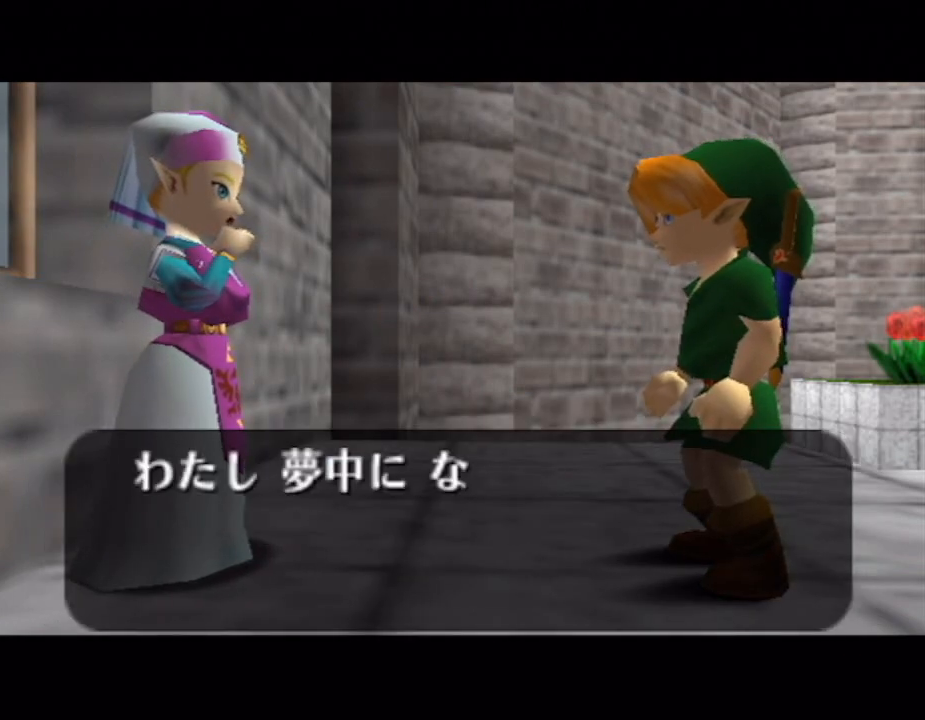
{"buttons": ["B"], "left_stick": "center", "right_stick": "center"}
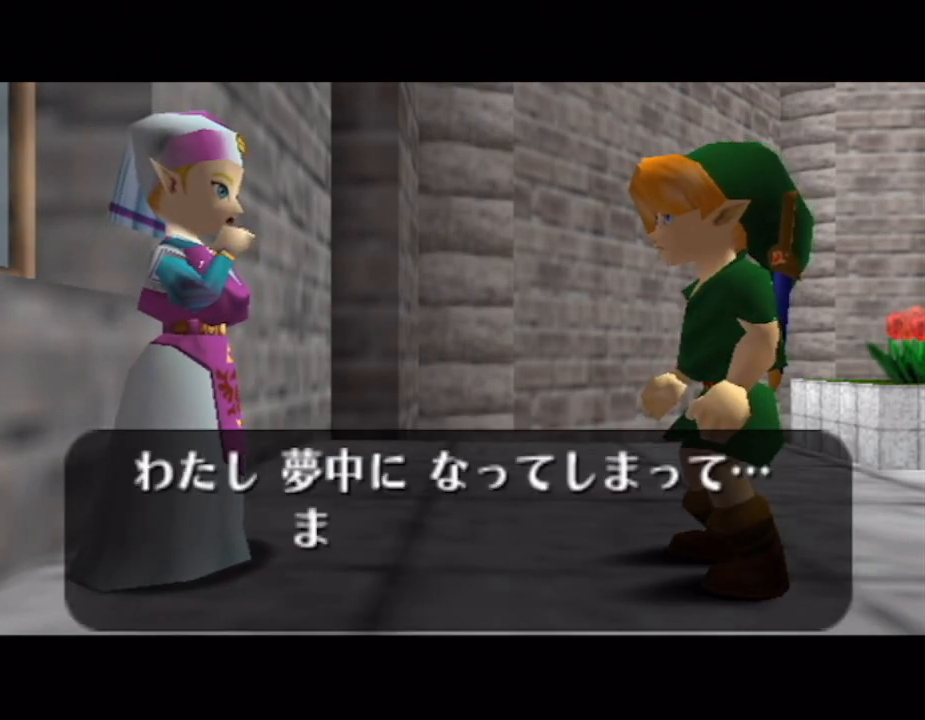
{"buttons": ["B"], "left_stick": "center", "right_stick": "center", "button_events": [[50, "A", "down"], [133, "A", "up"], [350, "A", "down"], [417, "A", "up"]]}
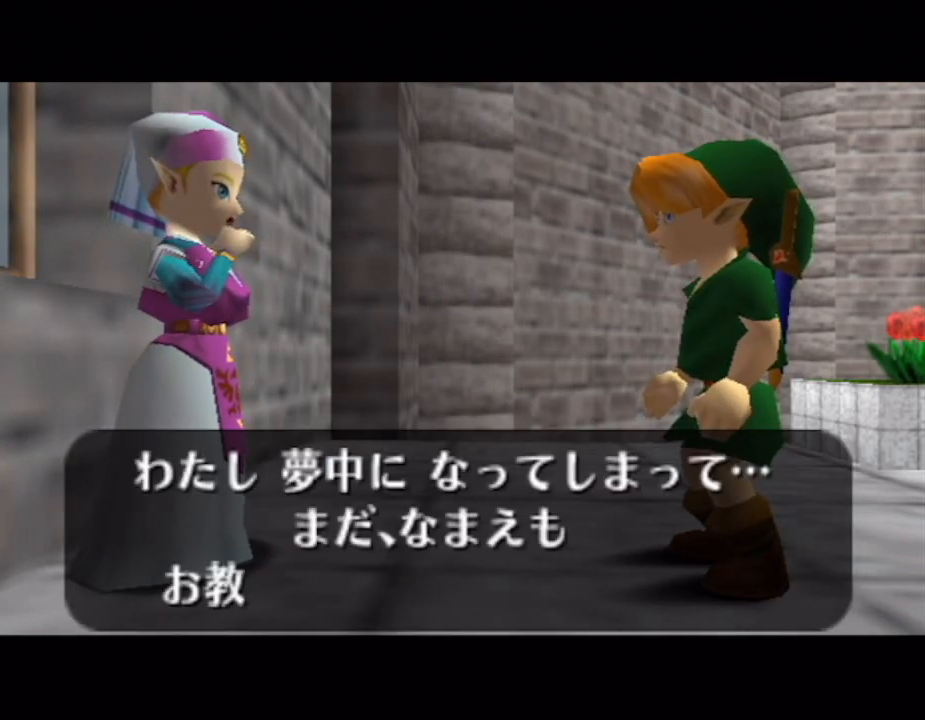
{"buttons": [], "left_stick": "center", "right_stick": "center"}
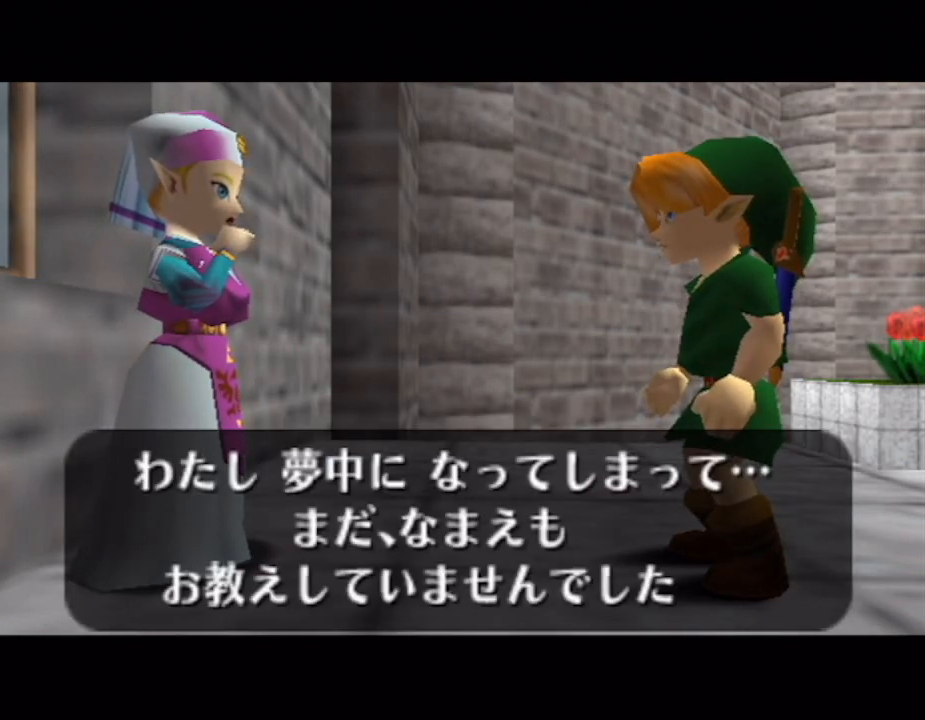
{"buttons": [], "left_stick": "center", "right_stick": "center", "button_events": [[167, "A", "down"], [233, "A", "up"], [317, "A", "down"], [417, "A", "up"]]}
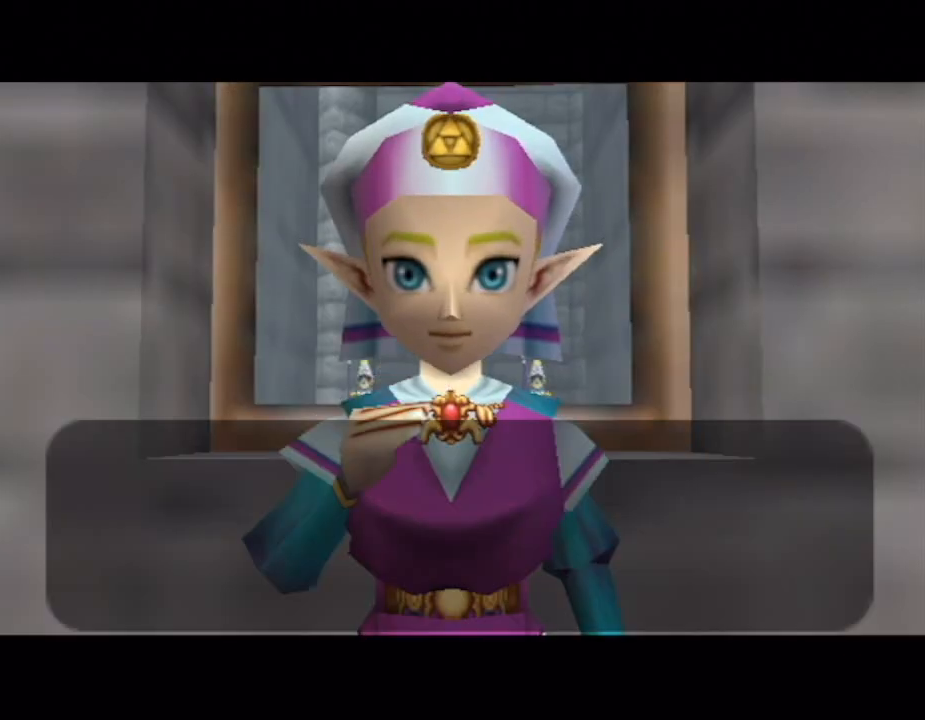
{"buttons": [], "left_stick": "center", "right_stick": "center", "button_events": [[17, "A", "down"], [67, "A", "up"], [167, "A", "down"], [233, "A", "up"]]}
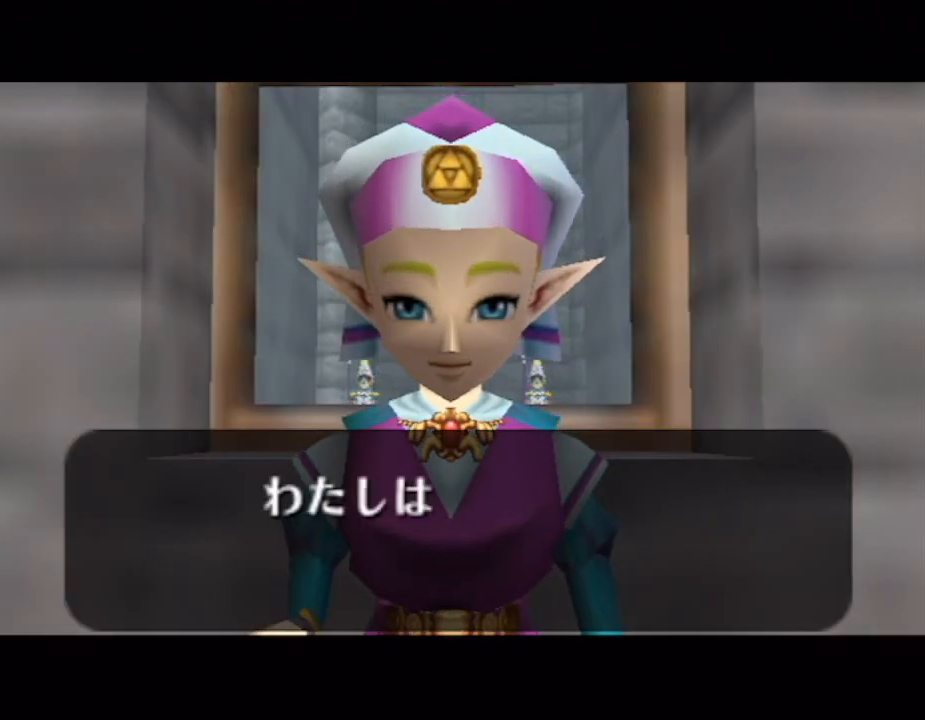
{"buttons": ["A"], "left_stick": "center", "right_stick": "center", "button_events": [[267, "A", "down"], [350, "A", "up"], [450, "A", "down"]]}
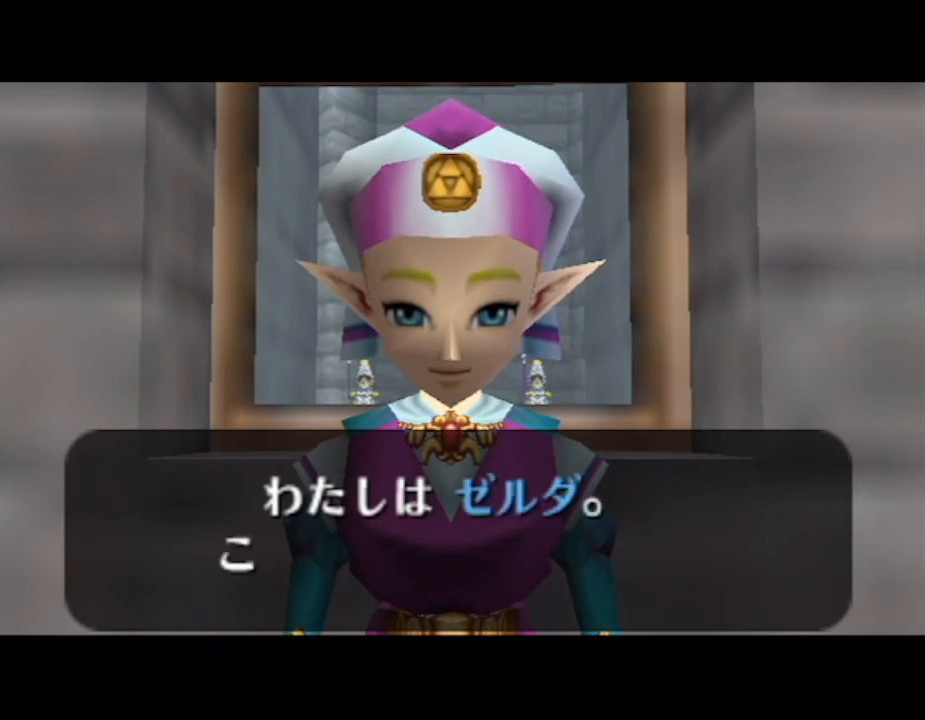
{"buttons": [], "left_stick": "center", "right_stick": "center", "button_events": [[17, "A", "up"], [267, "A", "down"], [317, "A", "up"], [417, "A", "down"], [483, "A", "up"]]}
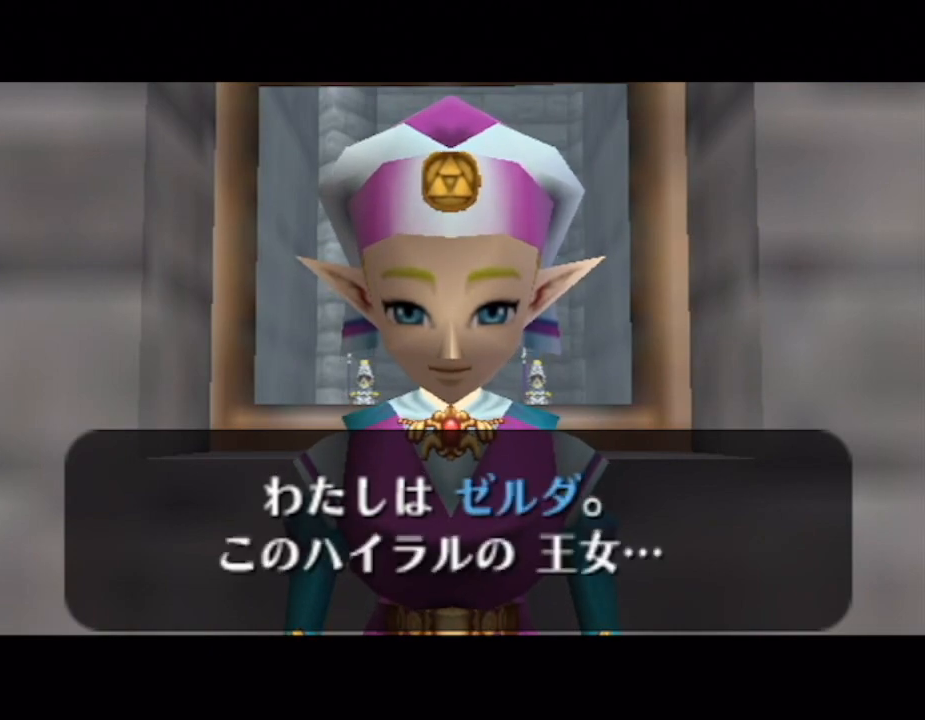
{"buttons": ["B"], "left_stick": "center", "right_stick": "center"}
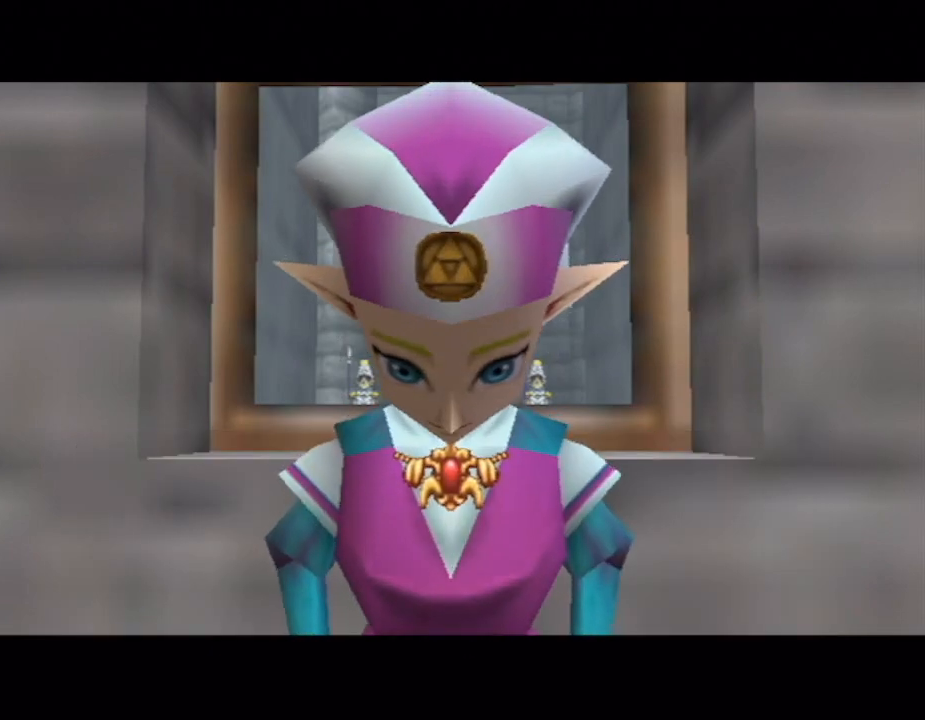
{"buttons": ["A"], "left_stick": "center", "right_stick": "center"}